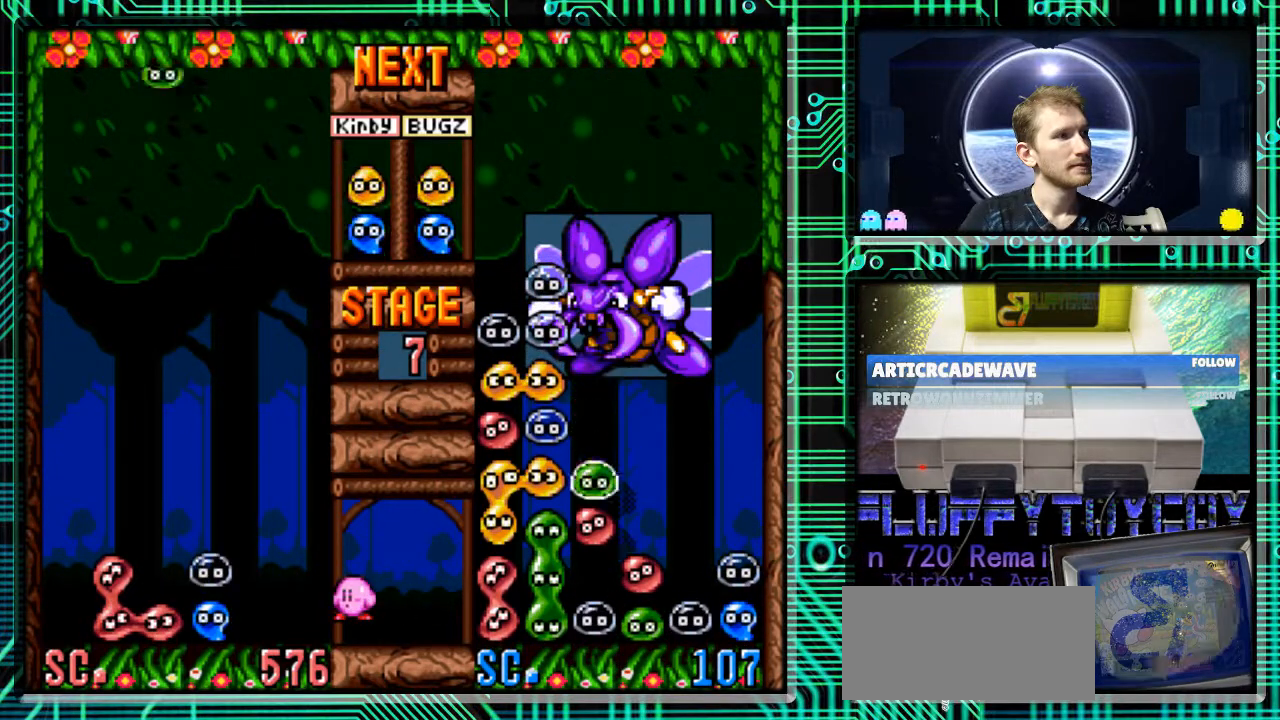
Gameplay with a controller (Nintendo layout); each line is a JSON object with the inputs held at the frame after it. "events" lists button and stick changes between this image and that frame as [ms after this image, input, new state], when the widget could be followed in between. Not read: L3 R3.
{"buttons": [], "events": []}
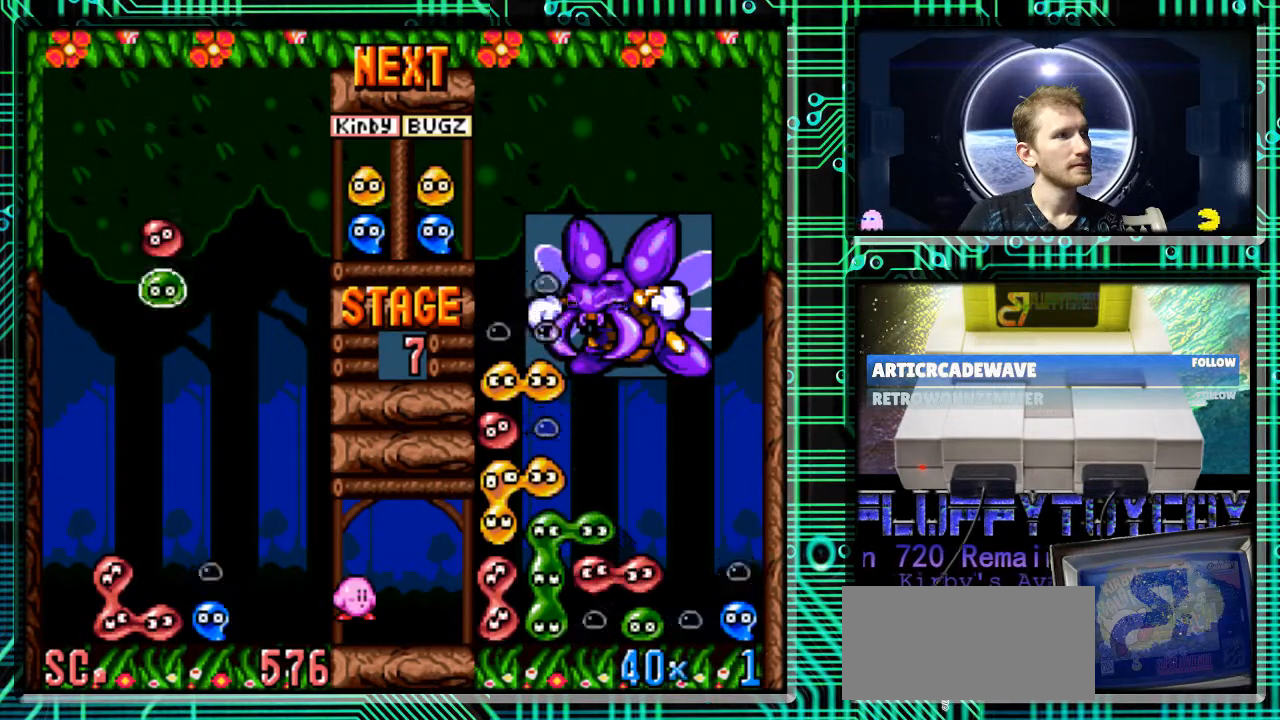
{"buttons": [], "events": [[33, "DPAD_RIGHT", "down"], [133, "DPAD_RIGHT", "up"]]}
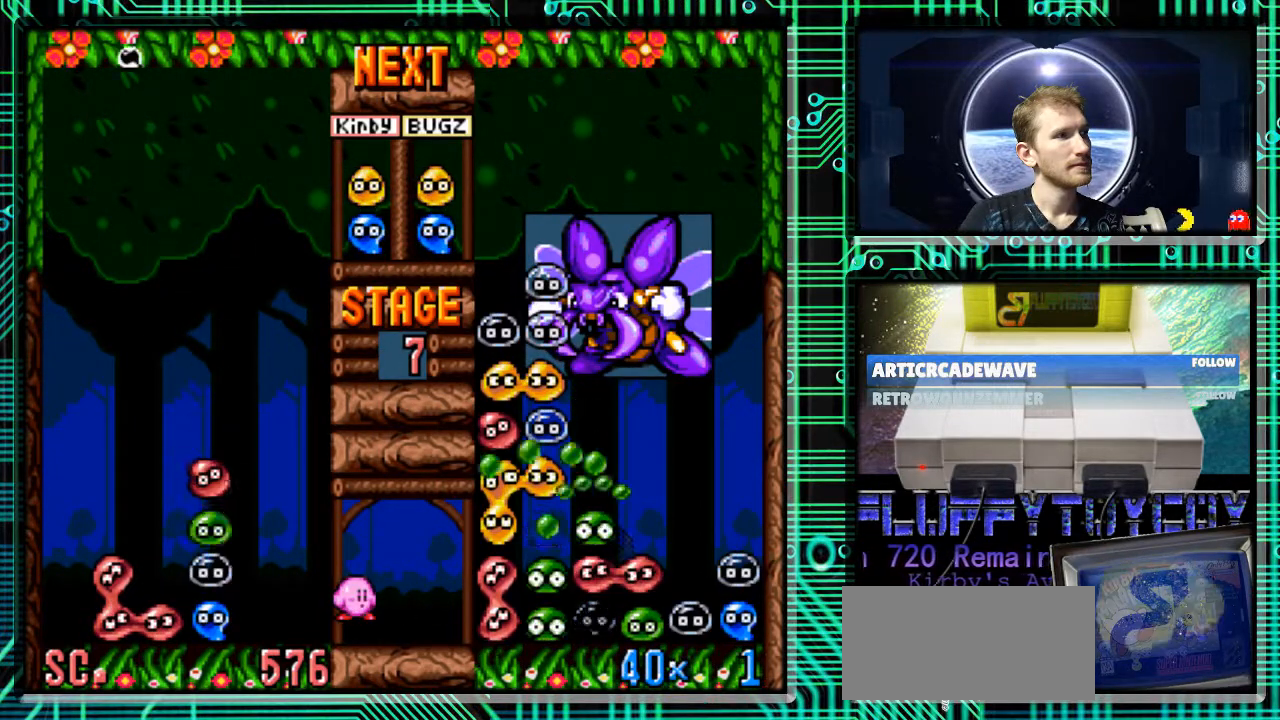
{"buttons": [], "events": [[133, "DPAD_LEFT", "down"], [367, "DPAD_LEFT", "up"]]}
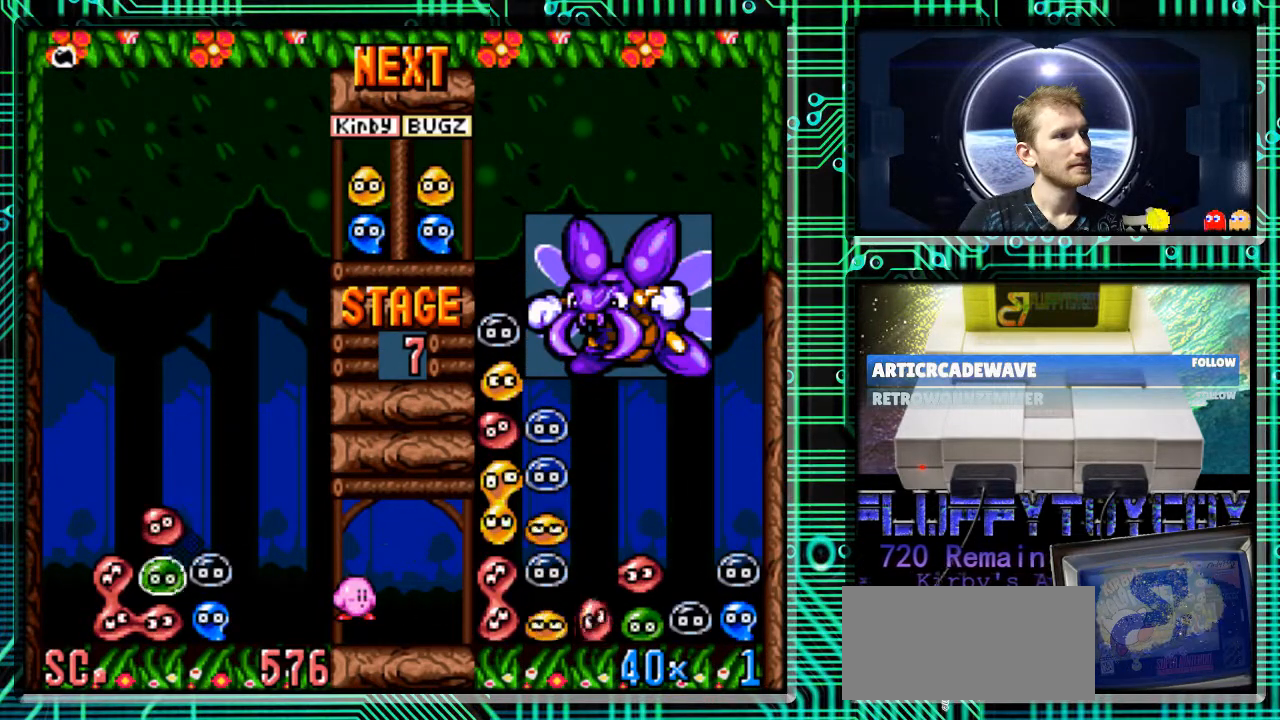
{"buttons": [], "events": [[100, "DPAD_DOWN", "down"], [267, "DPAD_DOWN", "up"]]}
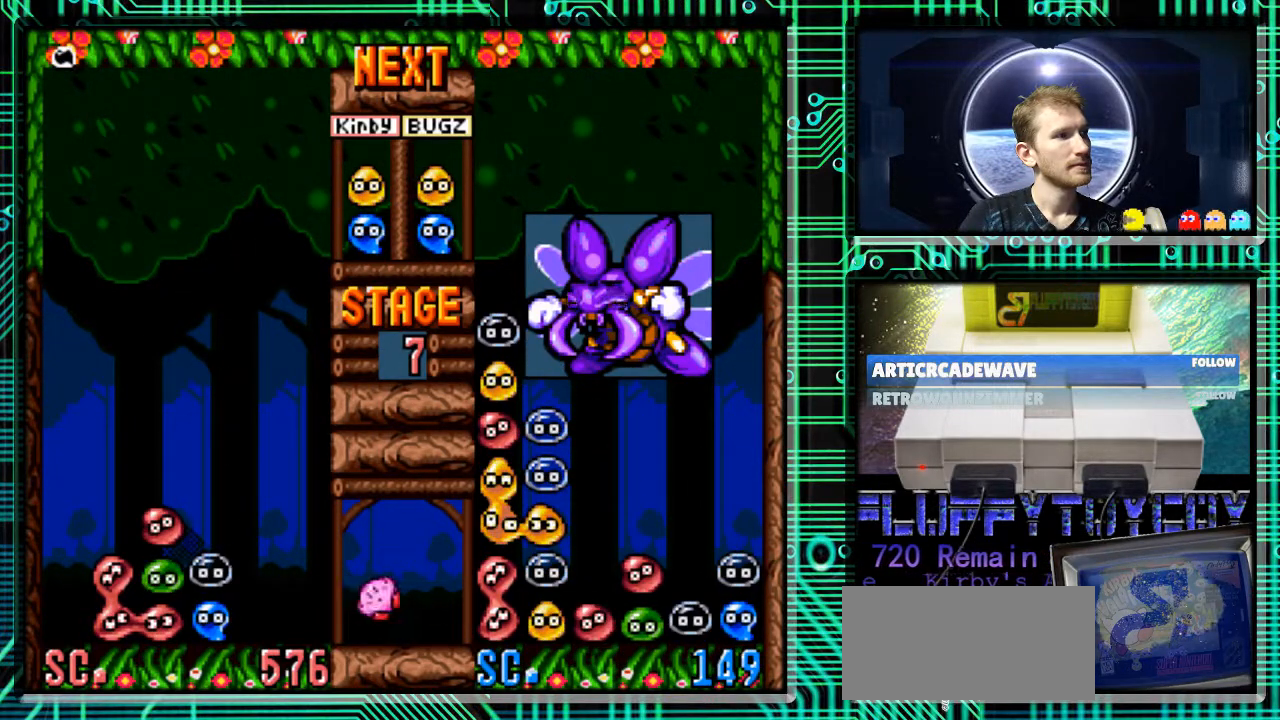
{"buttons": [], "events": []}
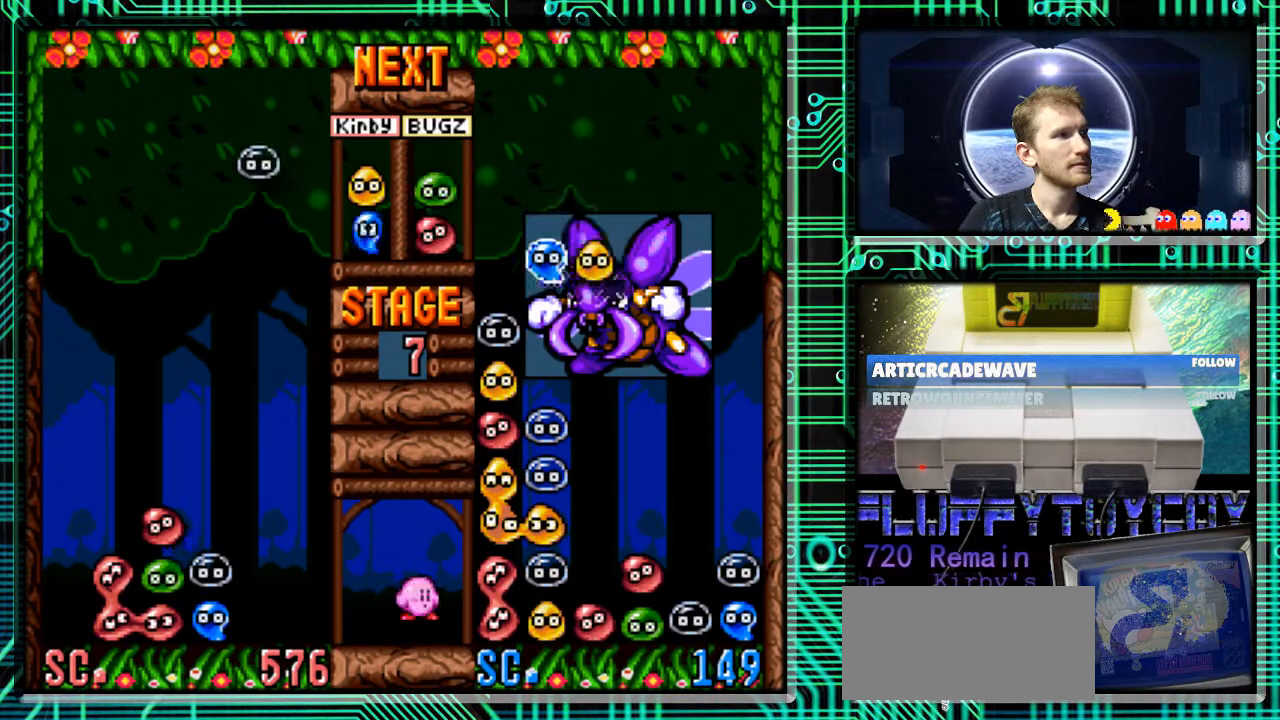
{"buttons": [], "events": []}
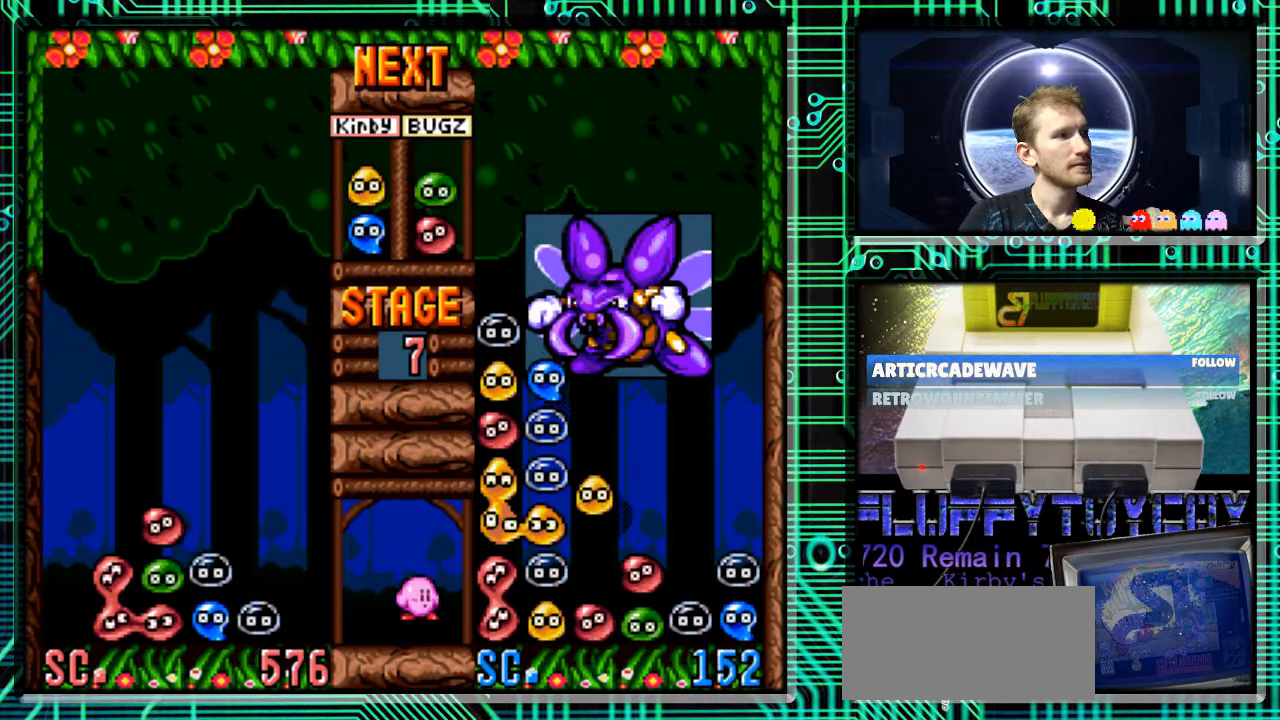
{"buttons": [], "events": []}
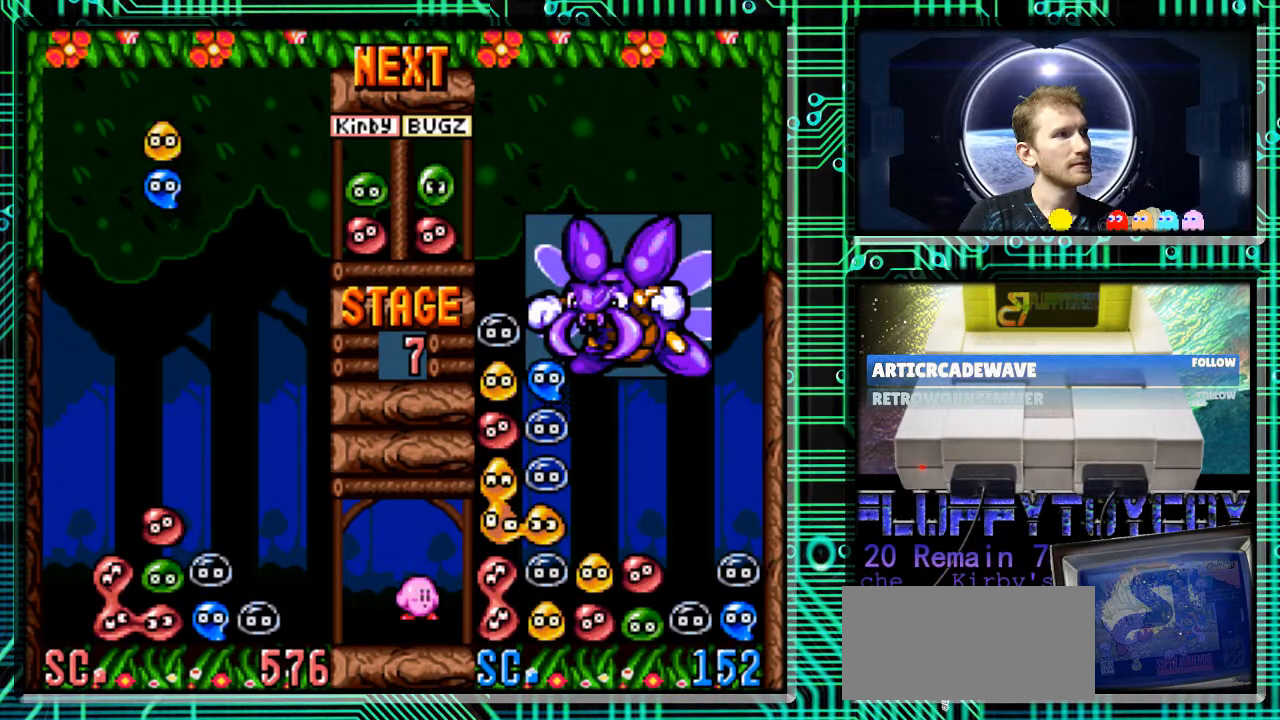
{"buttons": [], "events": [[267, "DPAD_RIGHT", "down"], [467, "DPAD_RIGHT", "up"]]}
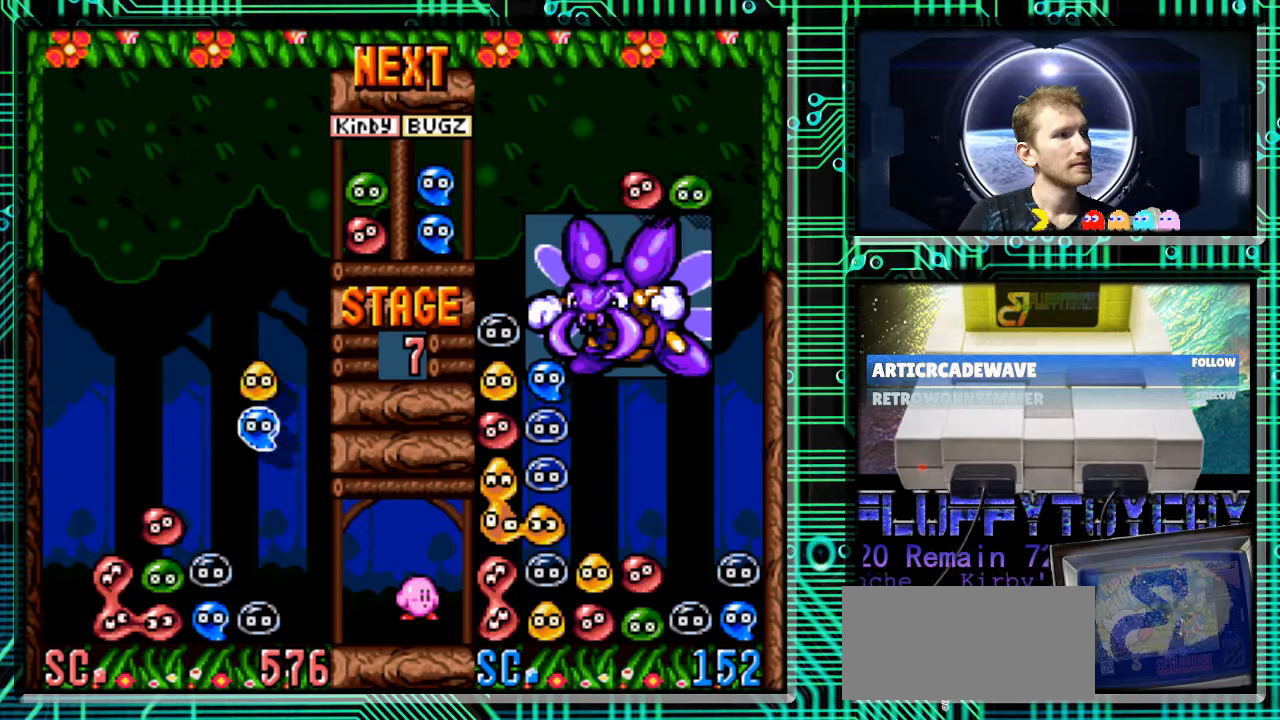
{"buttons": ["B"], "events": [[67, "B", "down"], [167, "B", "up"], [200, "DPAD_RIGHT", "down"], [267, "B", "down"], [367, "B", "up"], [433, "B", "down"], [467, "DPAD_RIGHT", "up"]]}
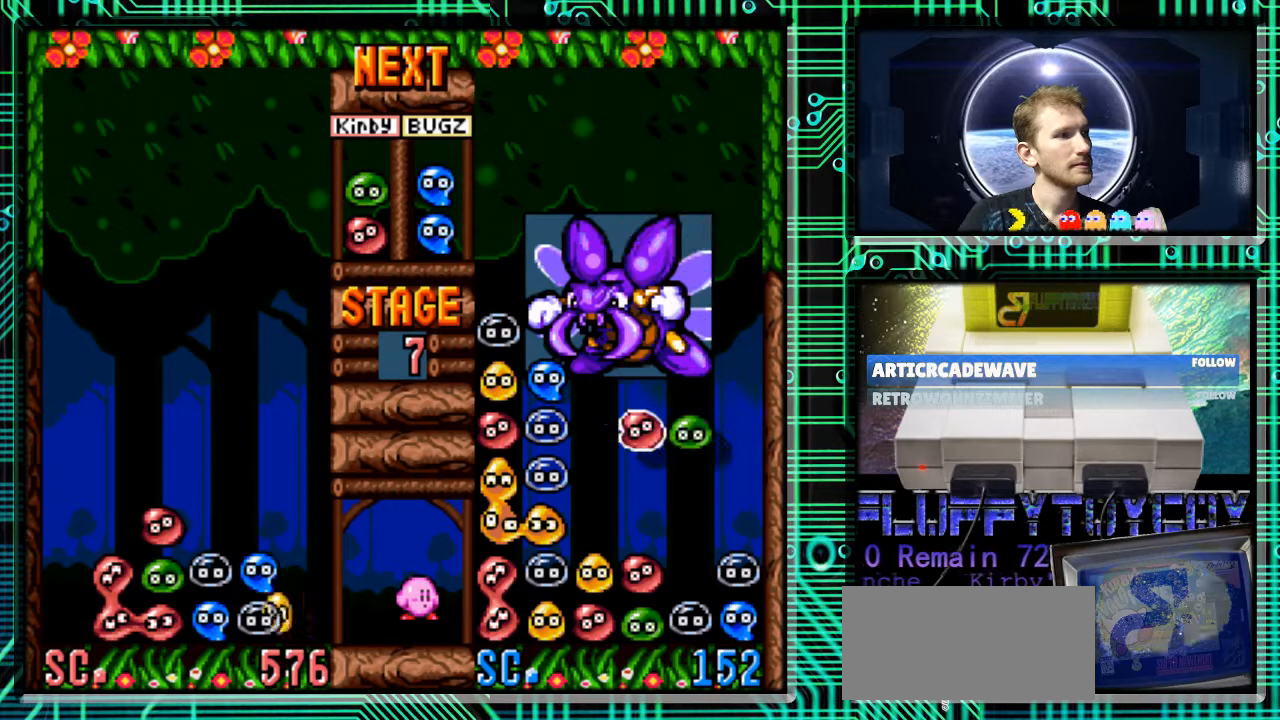
{"buttons": [], "events": [[133, "B", "up"], [300, "DPAD_DOWN", "down"], [500, "DPAD_DOWN", "up"]]}
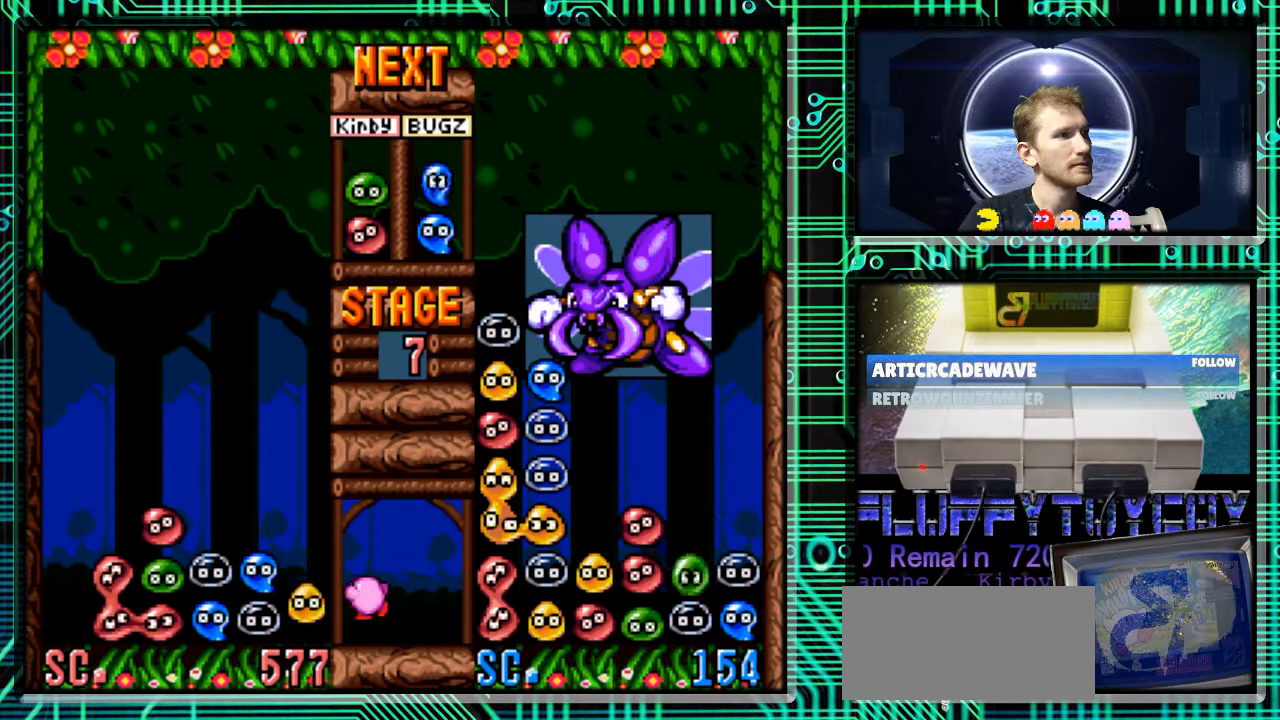
{"buttons": [], "events": []}
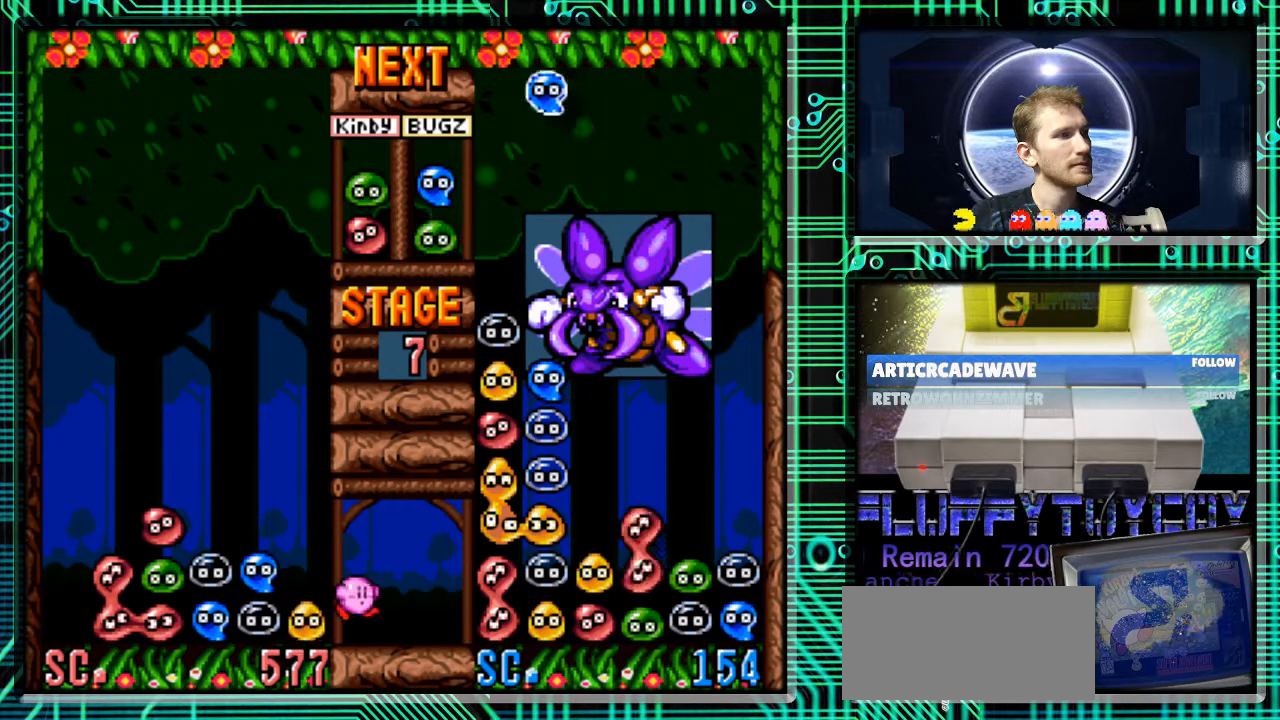
{"buttons": [], "events": []}
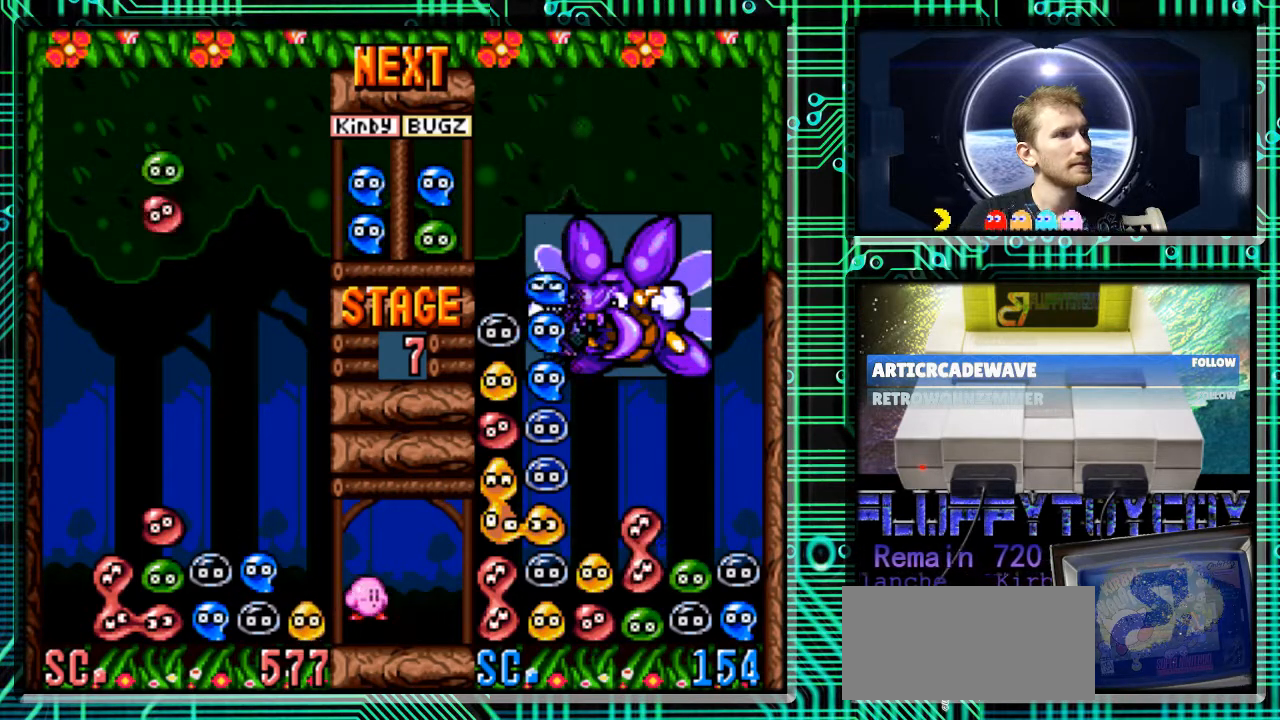
{"buttons": ["B", "DPAD_LEFT"], "events": [[367, "DPAD_LEFT", "down"], [433, "B", "down"]]}
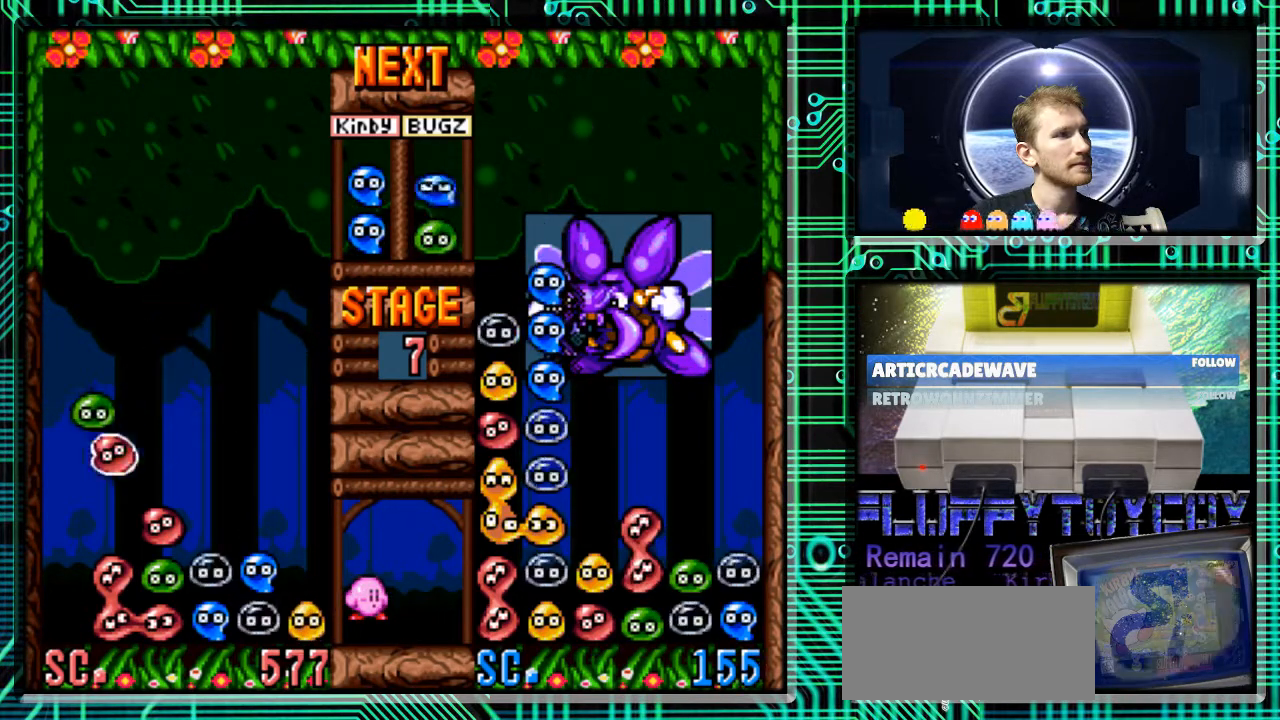
{"buttons": ["DPAD_DOWN"], "events": [[67, "B", "up"], [100, "DPAD_LEFT", "up"], [200, "DPAD_DOWN", "down"]]}
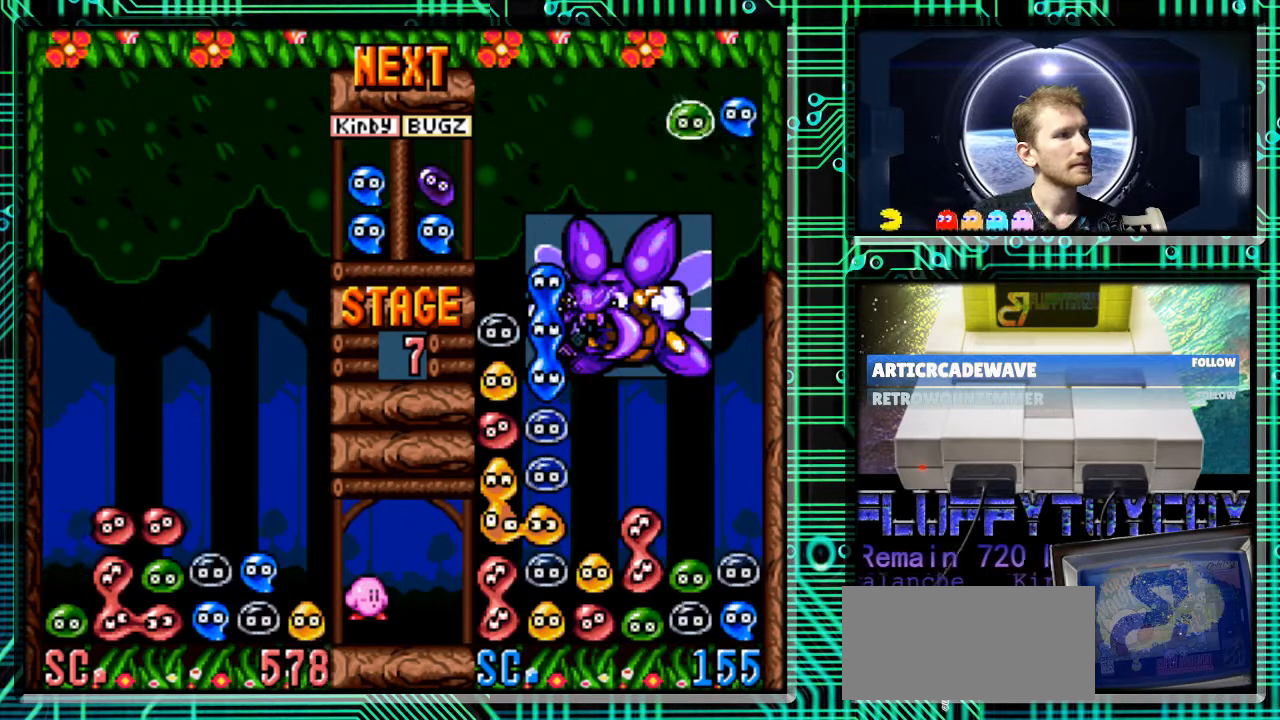
{"buttons": [], "events": [[400, "DPAD_DOWN", "up"]]}
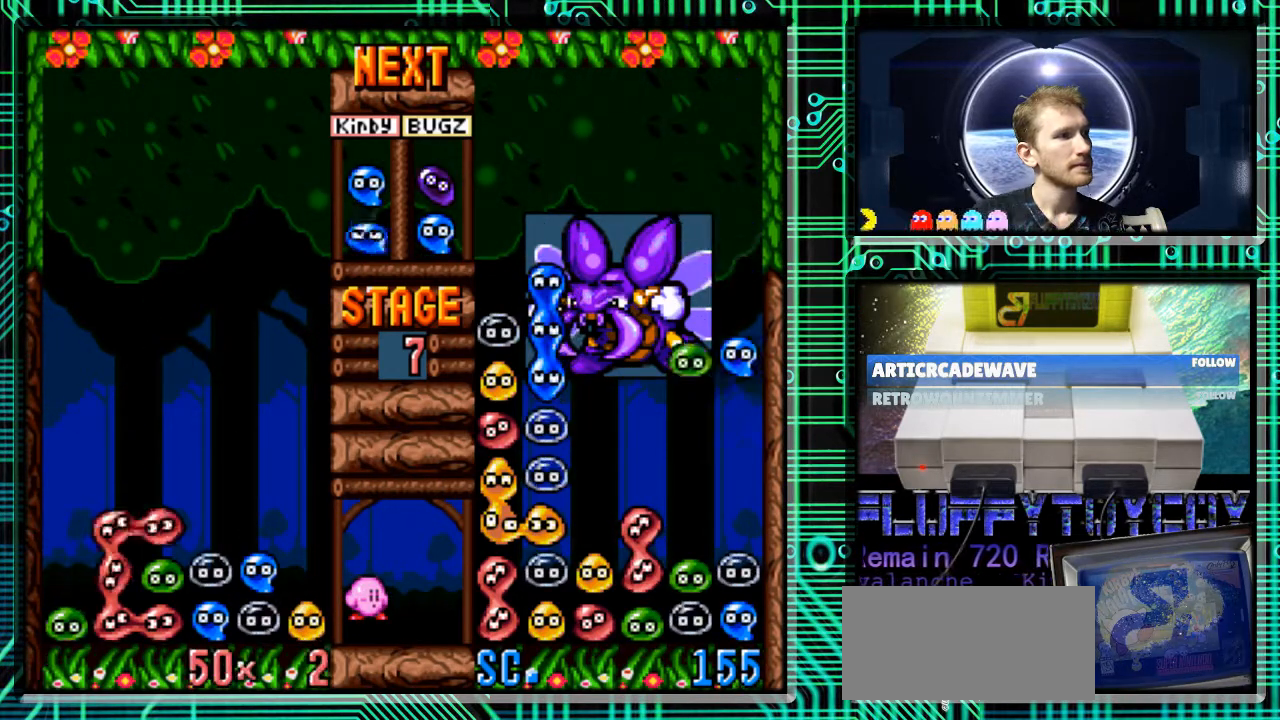
{"buttons": [], "events": []}
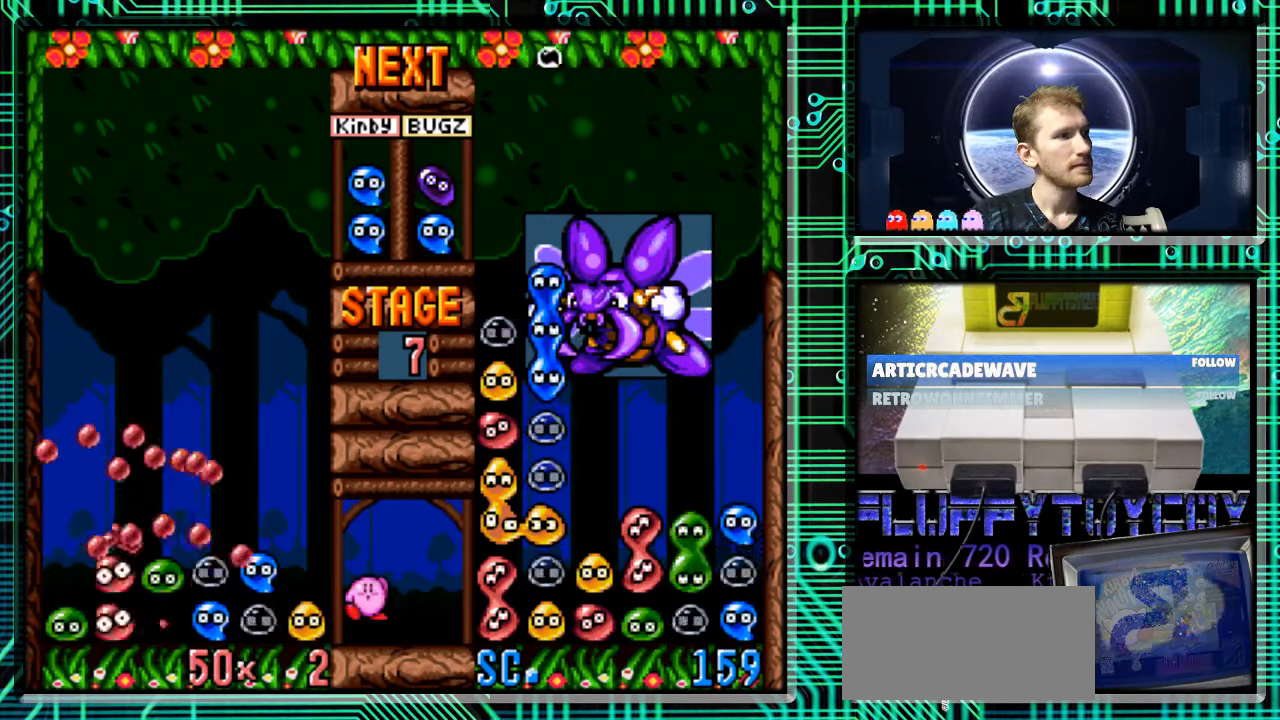
{"buttons": [], "events": []}
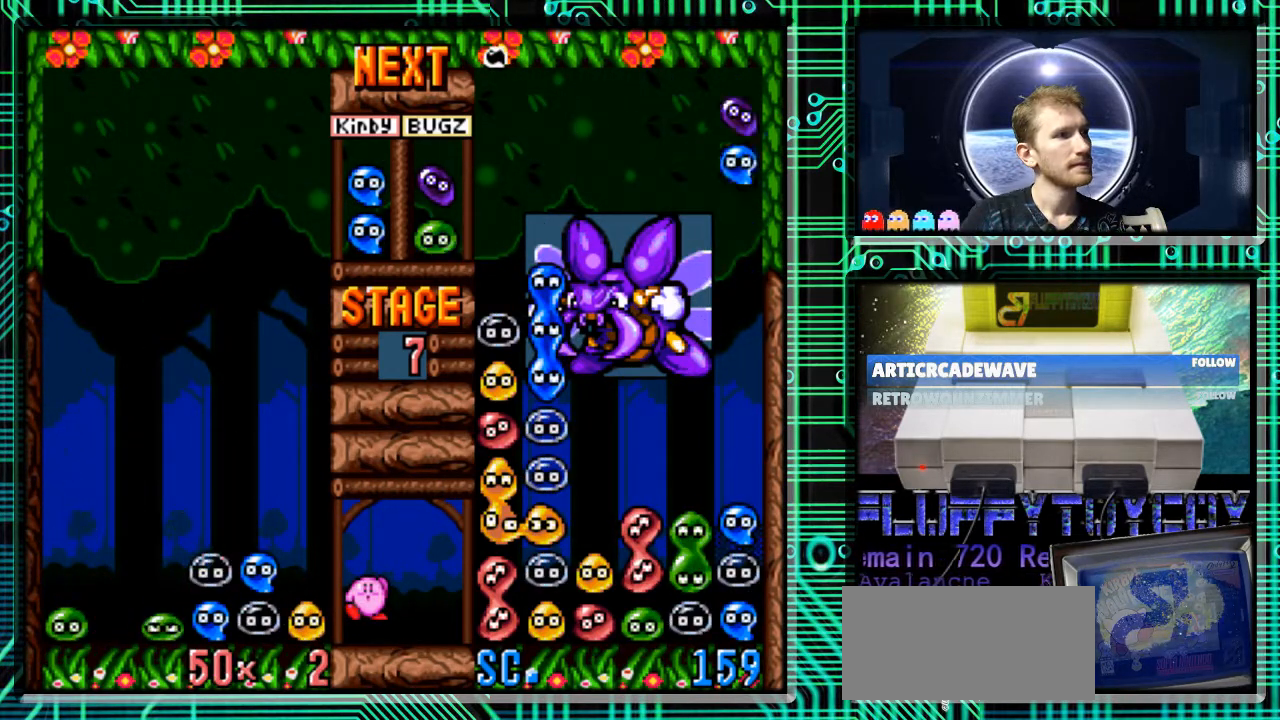
{"buttons": ["DPAD_RIGHT"], "events": [[300, "DPAD_RIGHT", "down"]]}
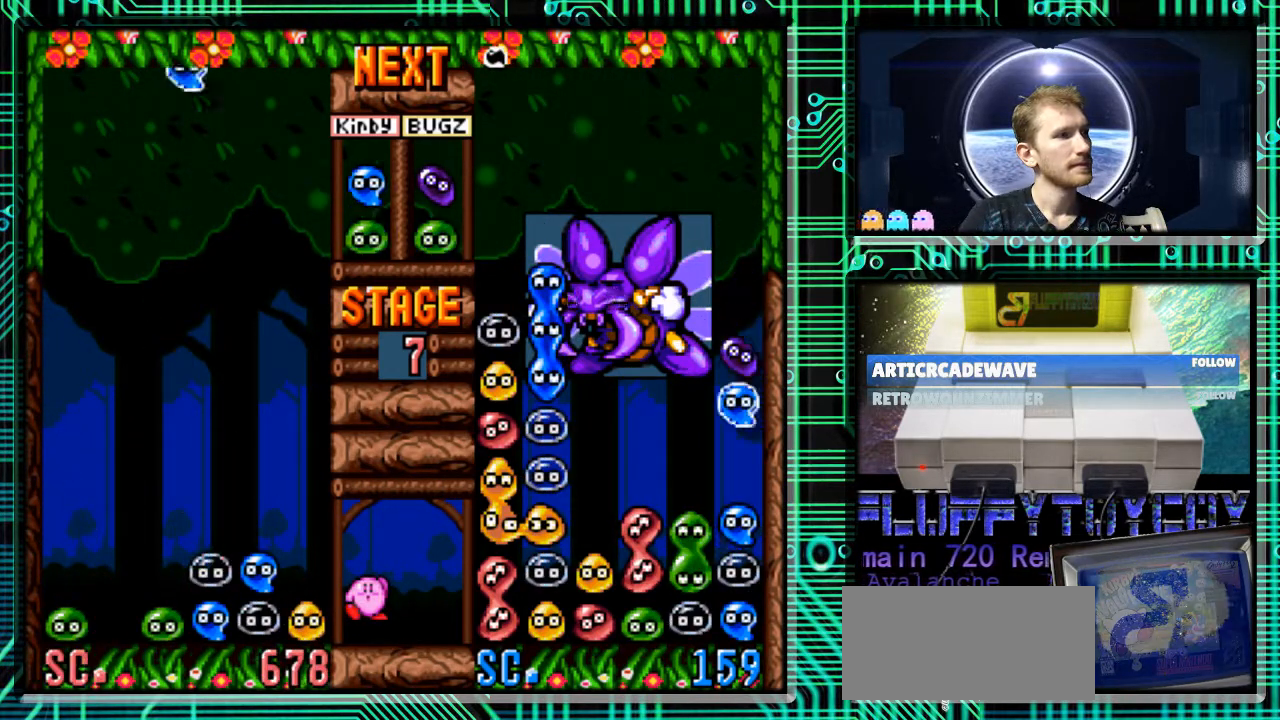
{"buttons": [], "events": [[133, "DPAD_RIGHT", "up"], [367, "DPAD_LEFT", "down"], [500, "DPAD_LEFT", "up"]]}
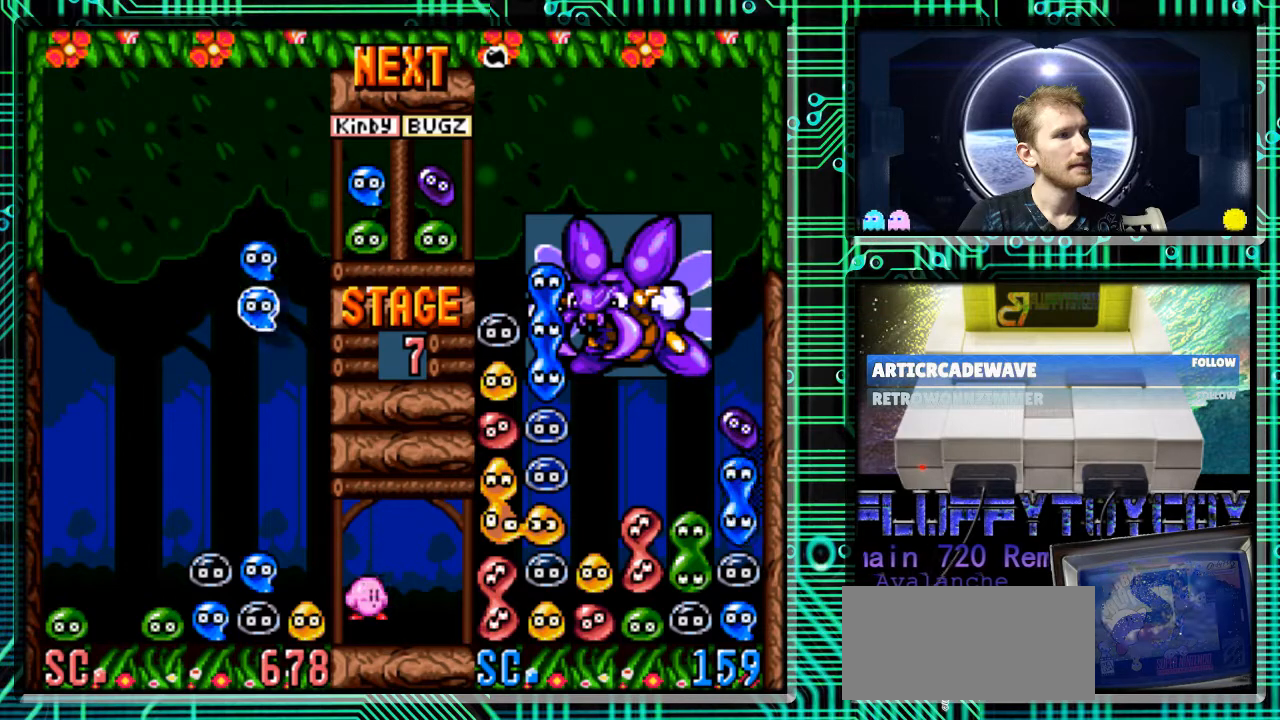
{"buttons": ["DPAD_DOWN"], "events": [[267, "DPAD_DOWN", "down"]]}
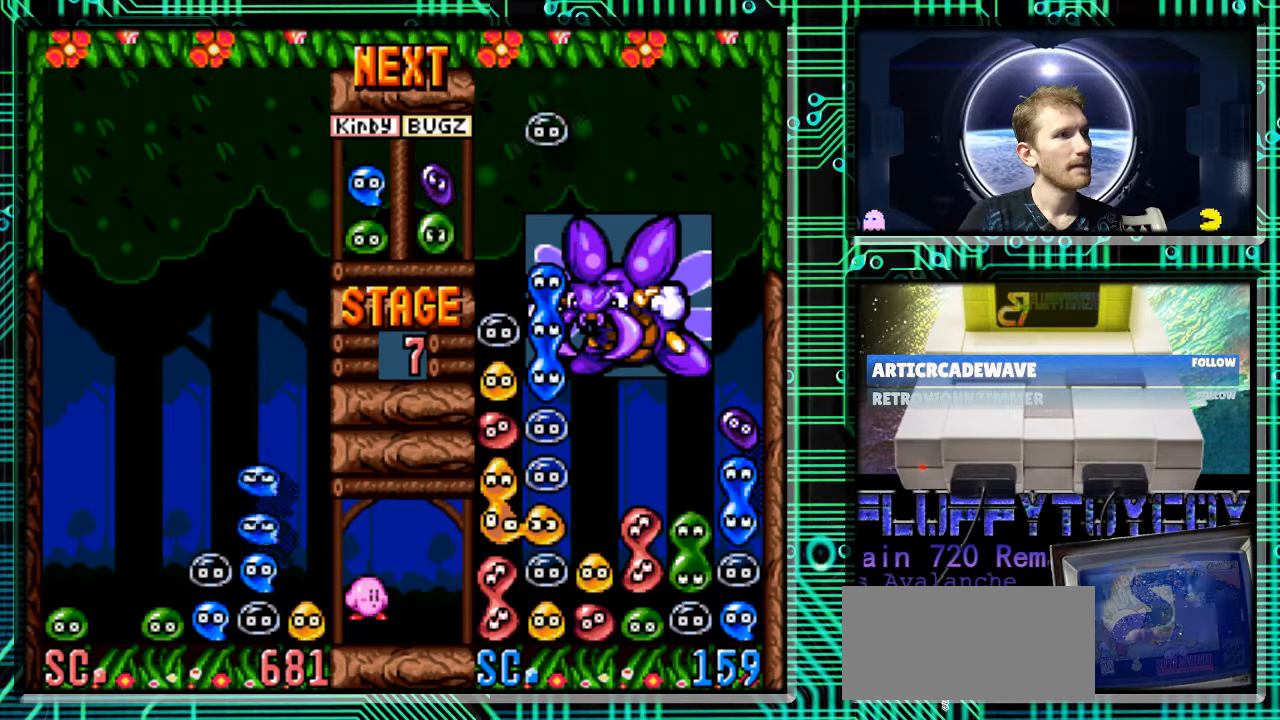
{"buttons": [], "events": [[300, "DPAD_DOWN", "up"]]}
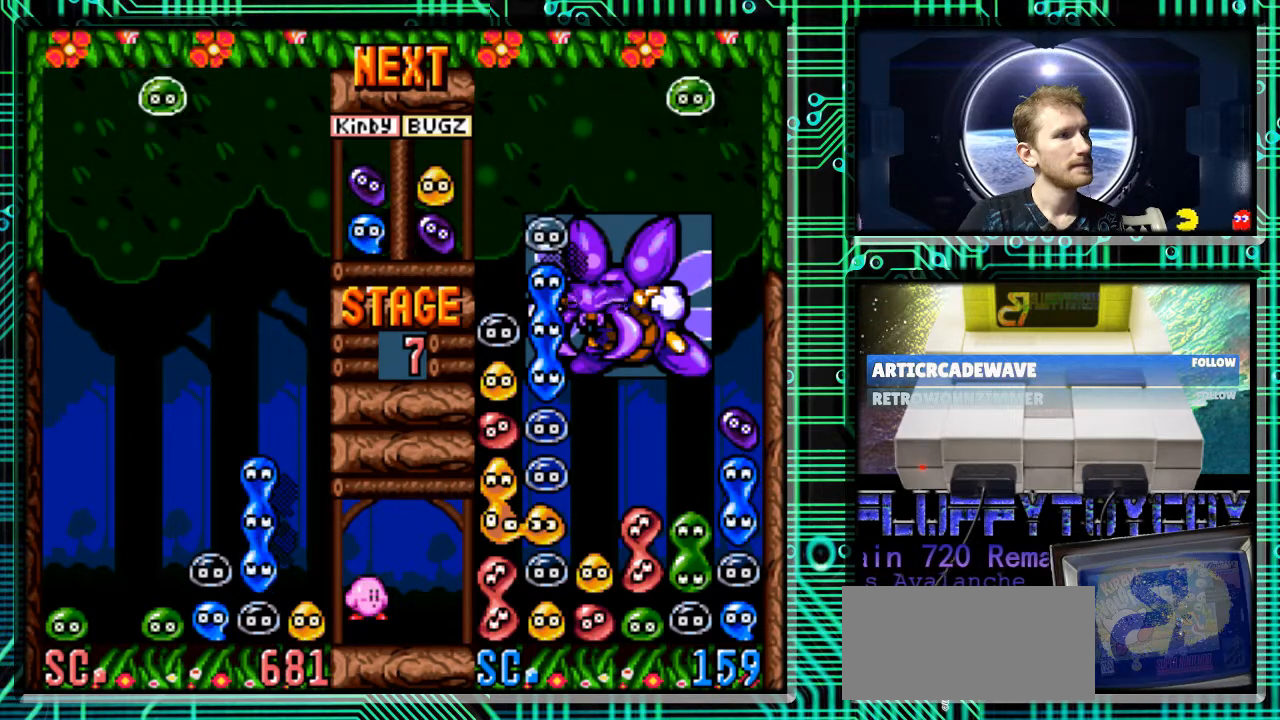
{"buttons": [], "events": []}
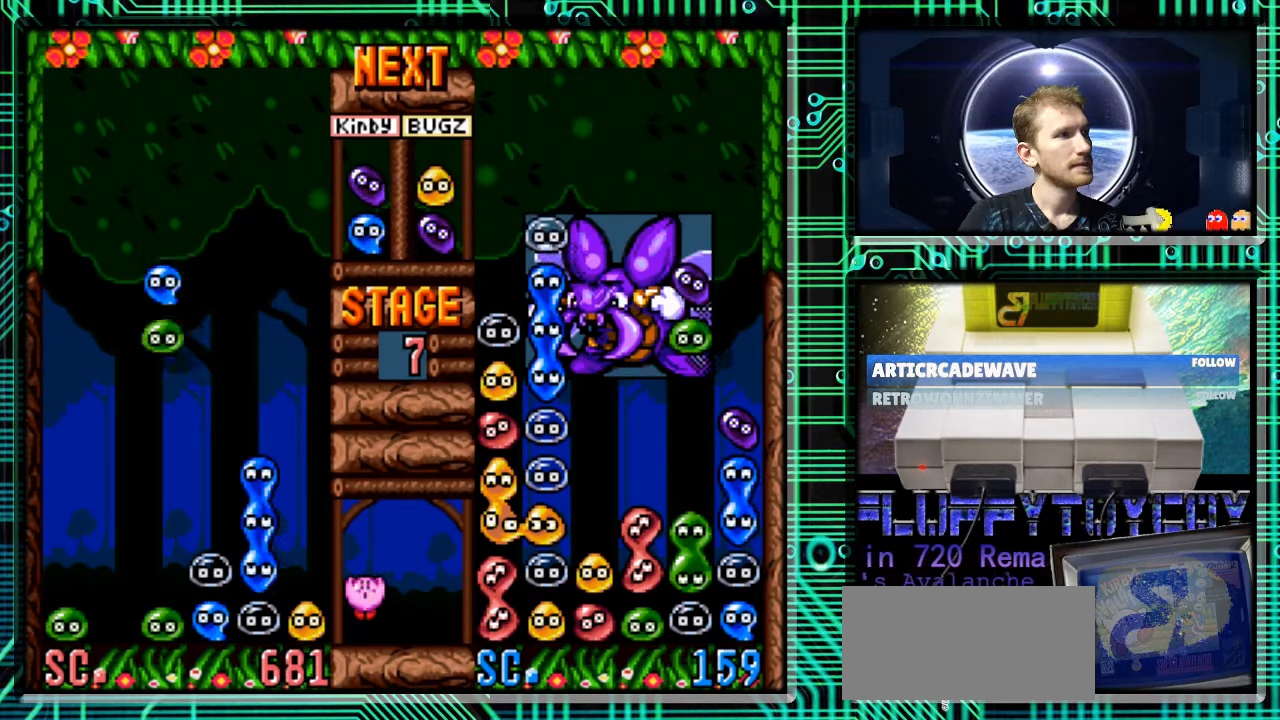
{"buttons": ["DPAD_LEFT"], "events": [[200, "B", "down"], [300, "B", "up"], [333, "DPAD_LEFT", "down"]]}
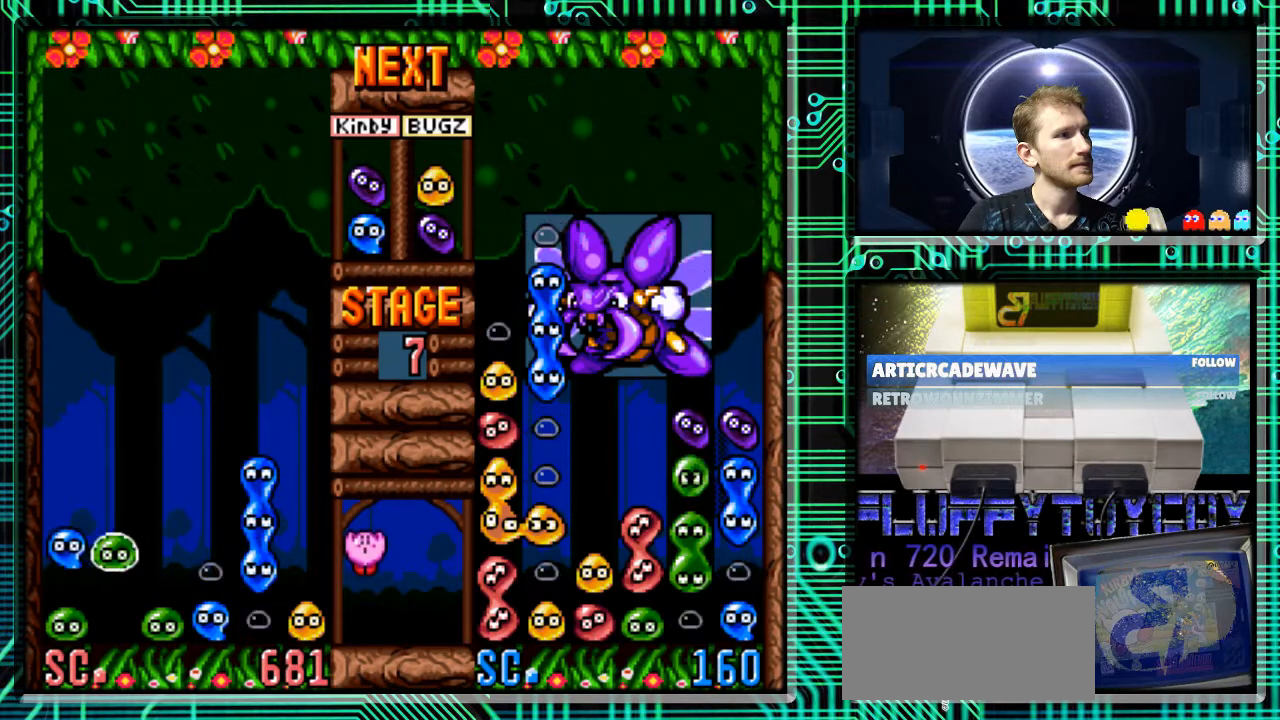
{"buttons": ["DPAD_DOWN"], "events": [[133, "DPAD_DOWN", "down"], [133, "DPAD_LEFT", "up"]]}
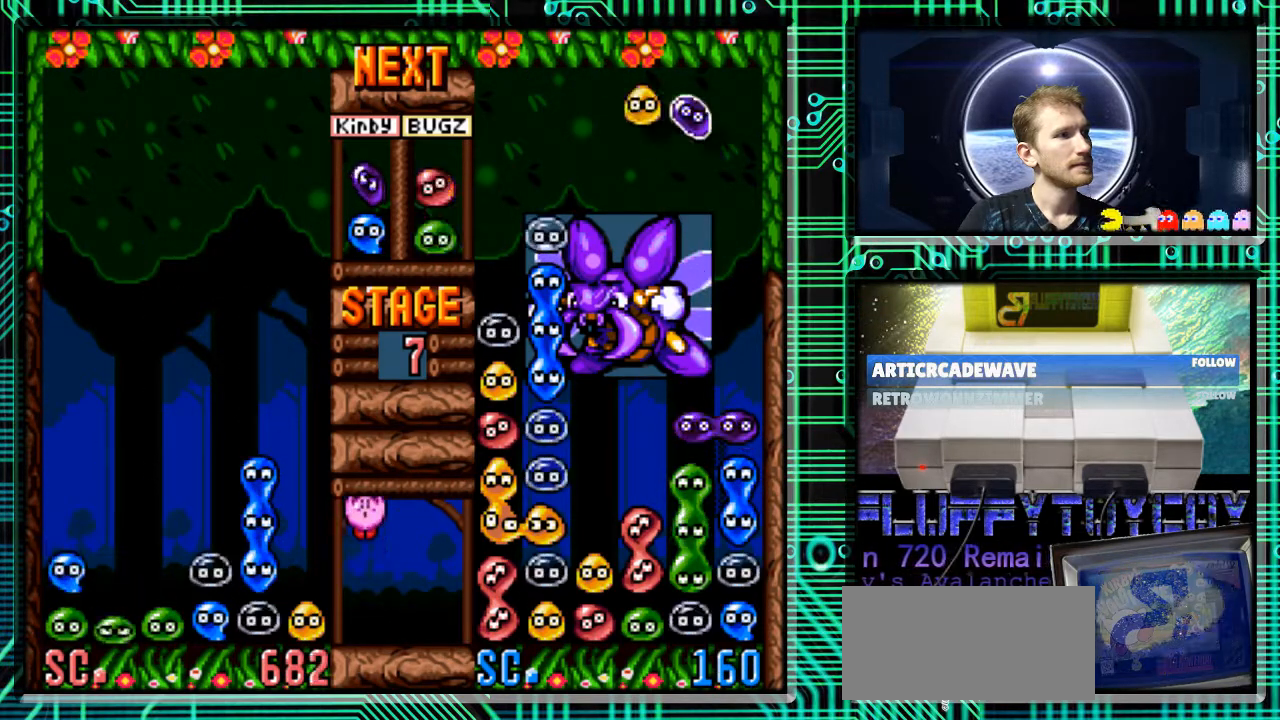
{"buttons": [], "events": [[67, "DPAD_DOWN", "up"]]}
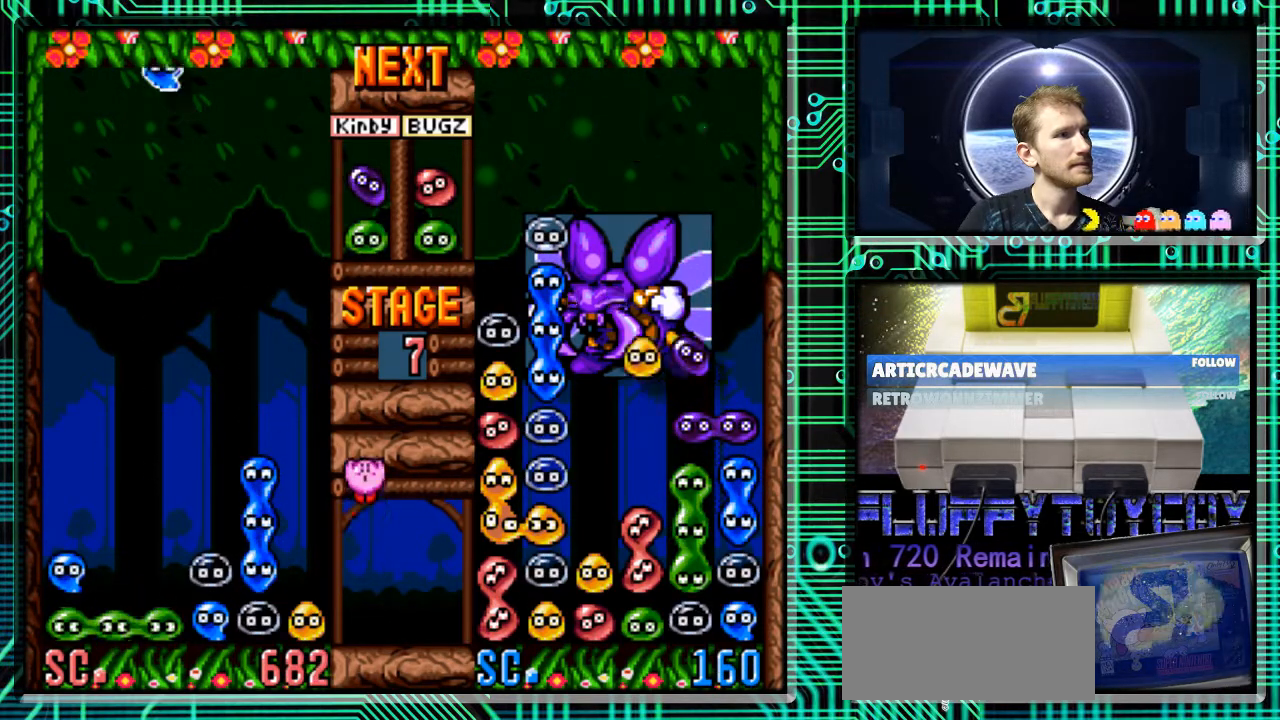
{"buttons": [], "events": []}
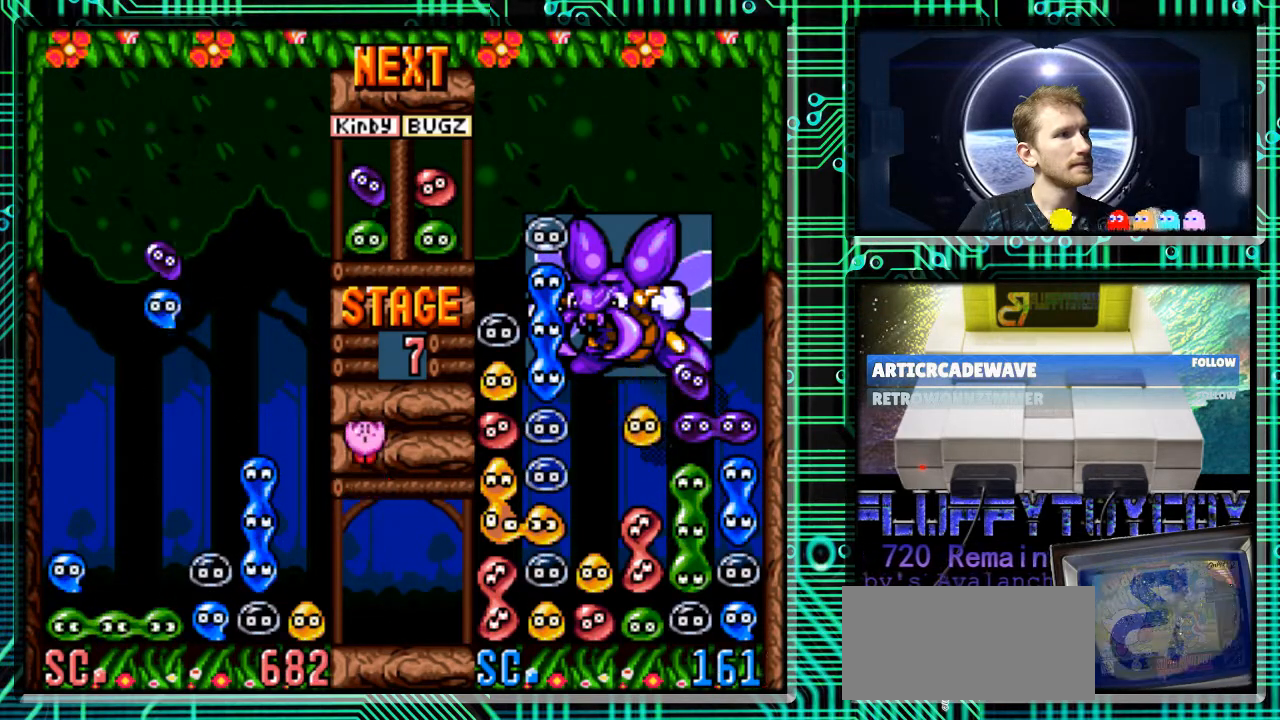
{"buttons": [], "events": [[267, "DPAD_RIGHT", "down"], [433, "DPAD_RIGHT", "up"]]}
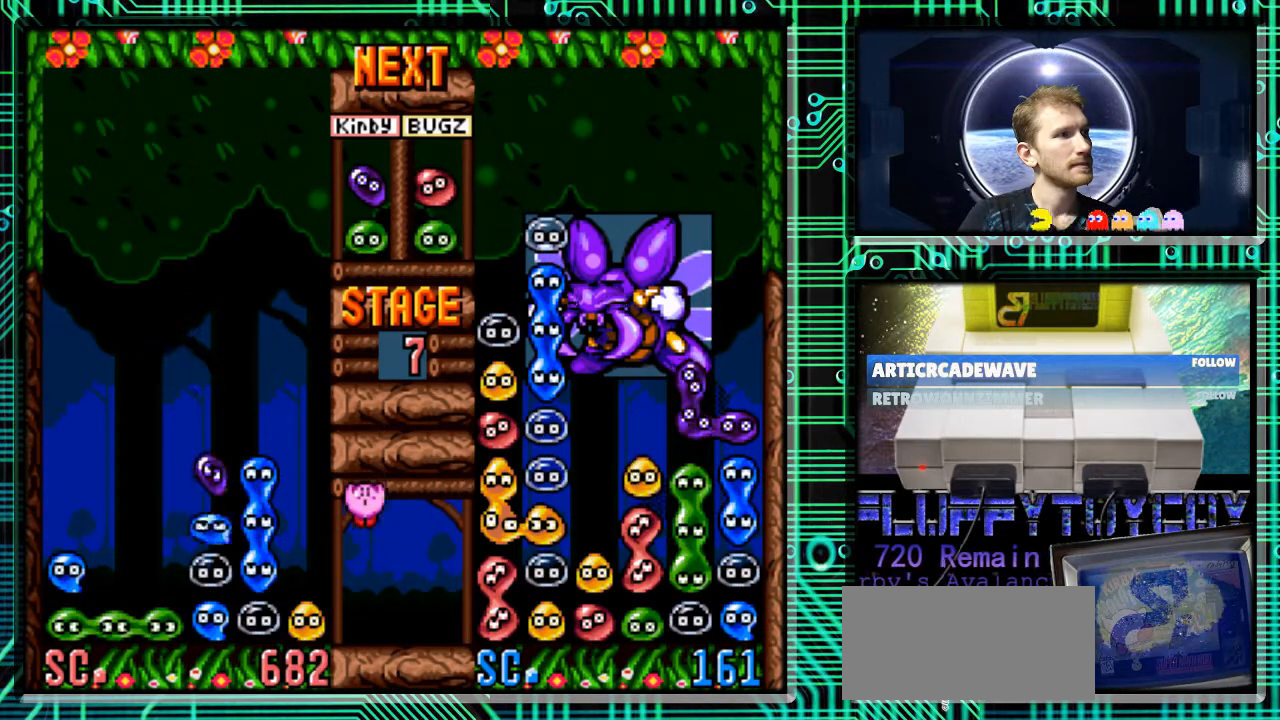
{"buttons": [], "events": [[33, "B", "down"], [33, "DPAD_LEFT", "down"], [200, "B", "up"], [200, "DPAD_LEFT", "up"], [333, "B", "down"], [467, "B", "up"]]}